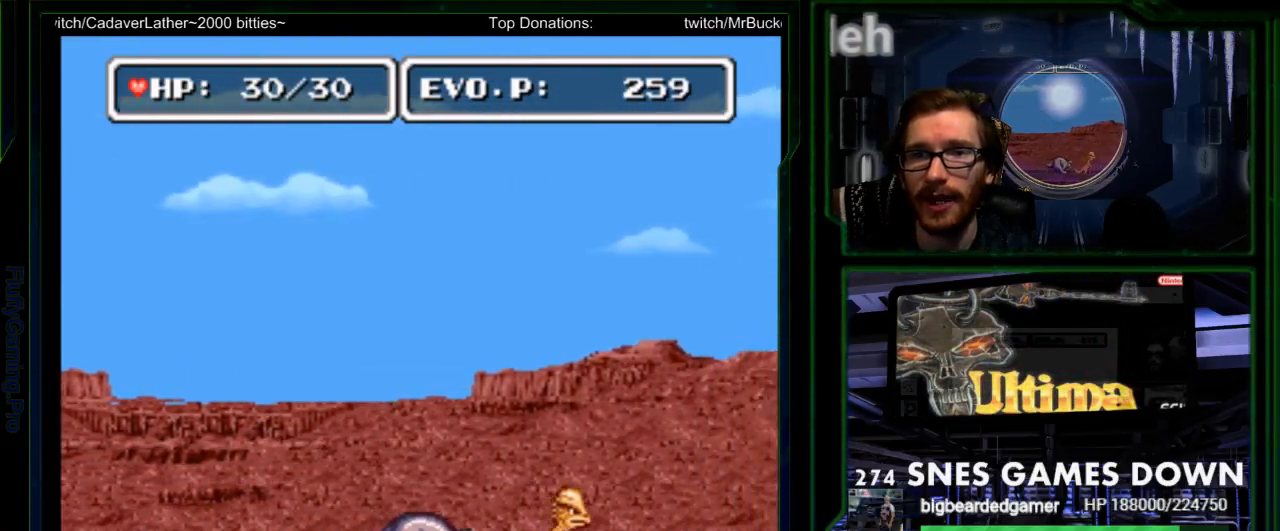
Gameplay with a controller (Nintendo layout); each line is a JSON object with the inputs held at the frame after it. "events" lists button and stick changes between this image and that frame as [ms after this image, input, new state], when the widget could be followed in between. Not read: L3 R3.
{"buttons": ["Y", "DPAD_RIGHT"], "events": [[283, "Y", "down"], [400, "Y", "up"], [467, "Y", "down"]]}
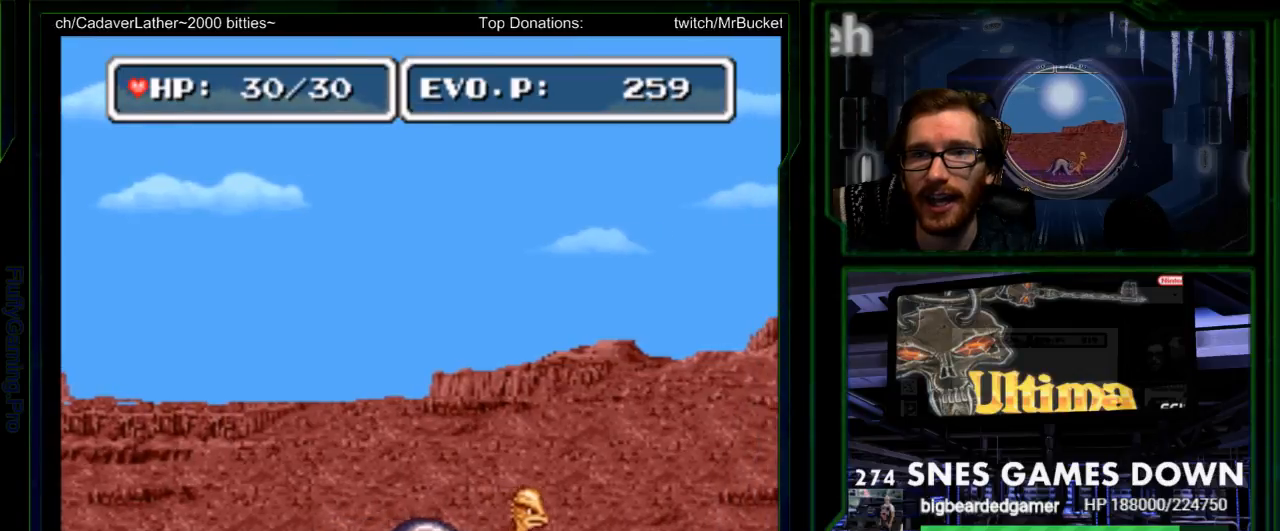
{"buttons": ["Y"], "events": [[133, "Y", "up"], [167, "DPAD_RIGHT", "up"], [200, "Y", "down"], [300, "DPAD_LEFT", "down"], [300, "Y", "up"], [450, "DPAD_LEFT", "up"], [450, "DPAD_RIGHT", "down"], [483, "DPAD_RIGHT", "up"], [483, "Y", "down"]]}
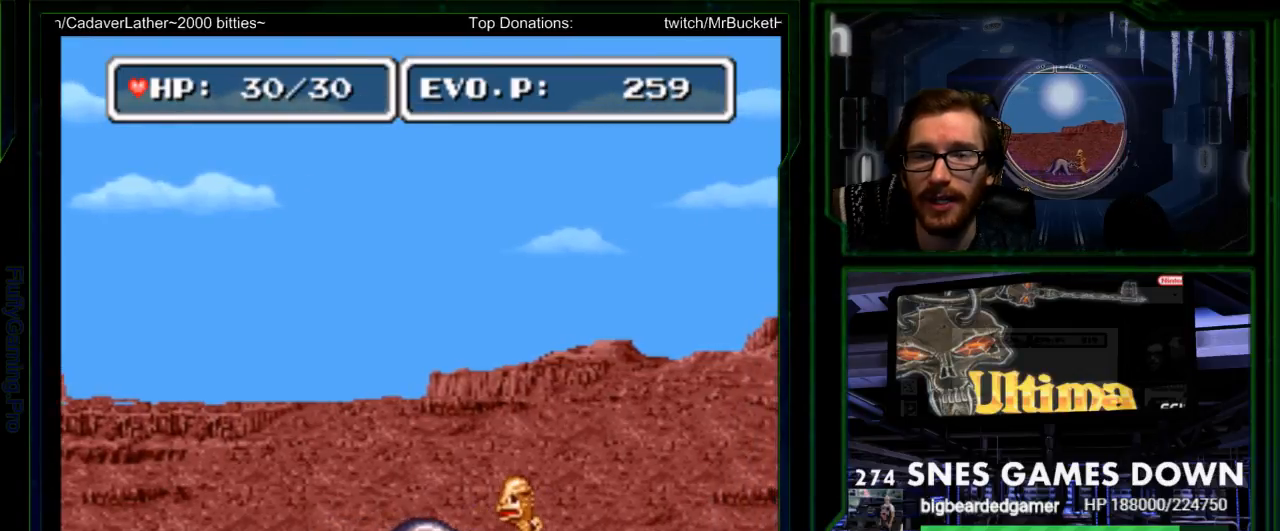
{"buttons": [], "events": [[83, "Y", "up"], [133, "DPAD_RIGHT", "down"], [150, "Y", "down"], [250, "Y", "up"], [267, "DPAD_RIGHT", "up"], [317, "Y", "down"], [400, "Y", "up"]]}
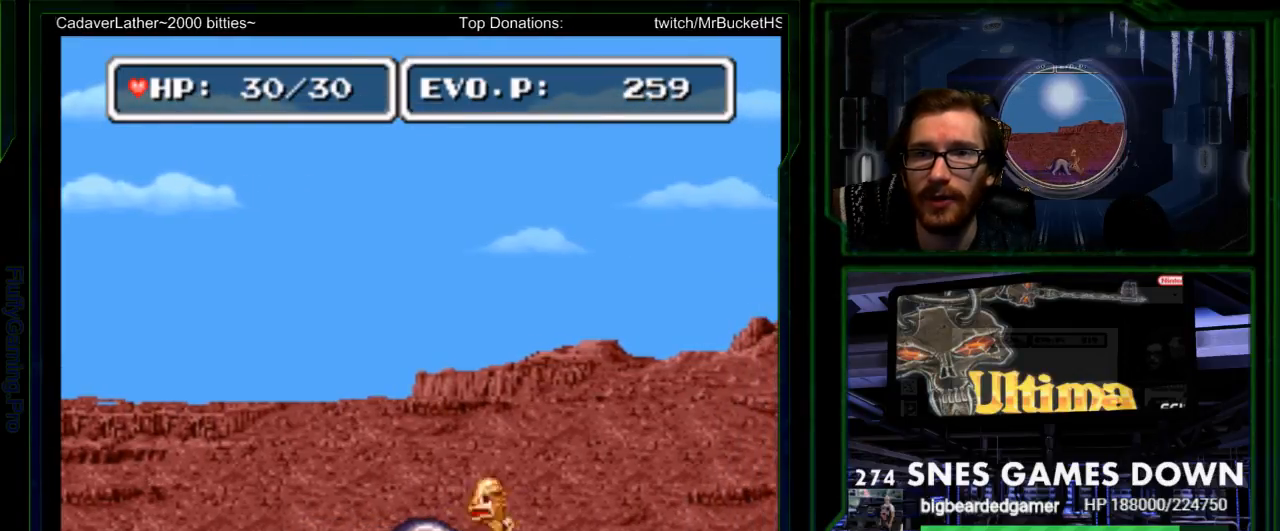
{"buttons": ["Y"], "events": [[33, "SELECT", "down"], [200, "SELECT", "up"], [233, "Y", "down"], [283, "START", "down"], [450, "START", "up"]]}
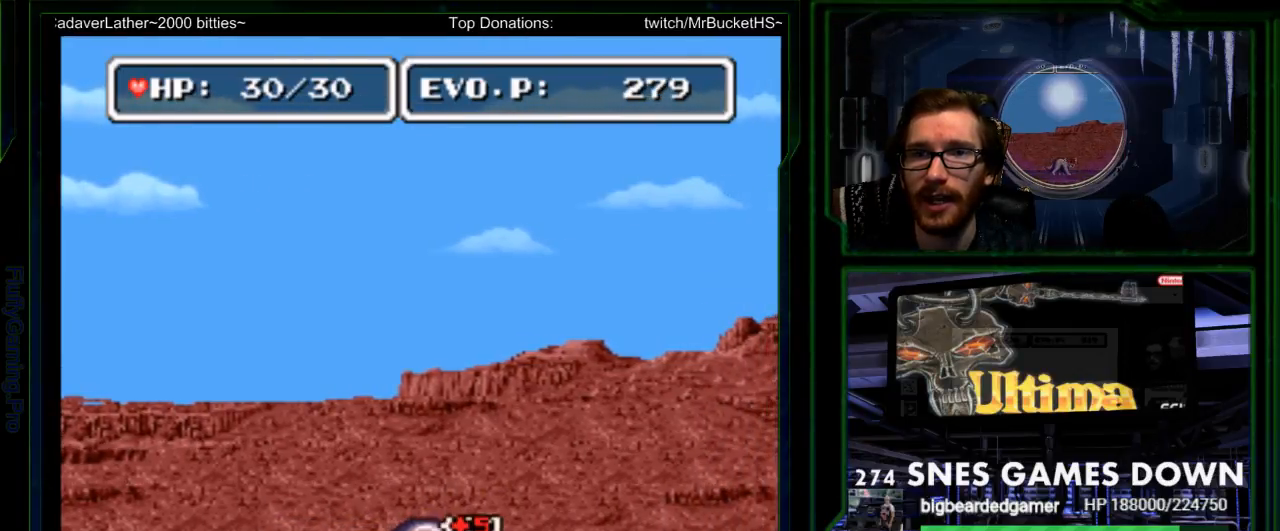
{"buttons": ["DPAD_RIGHT"]}
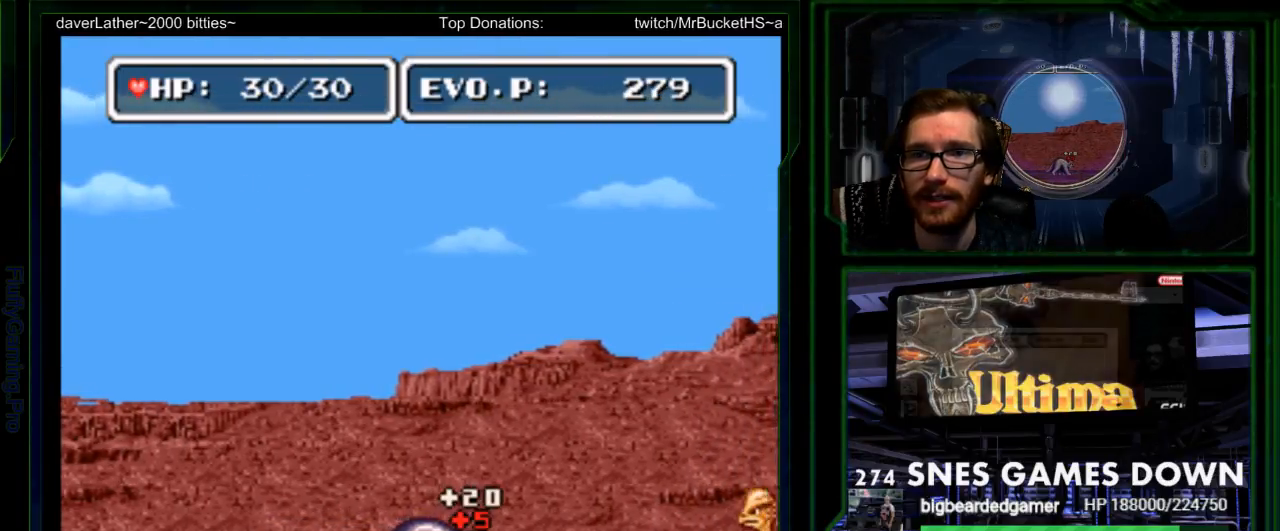
{"buttons": ["DPAD_RIGHT"], "events": [[17, "B", "down"], [83, "B", "up"], [183, "A", "down"], [250, "A", "up"]]}
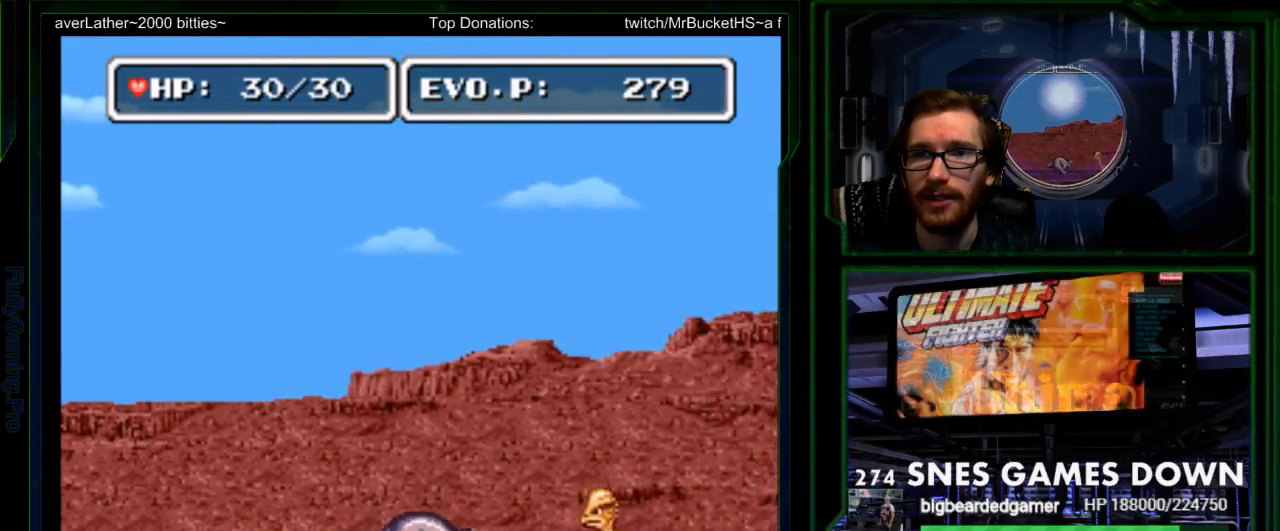
{"buttons": ["Y", "DPAD_RIGHT"], "events": [[300, "Y", "down"]]}
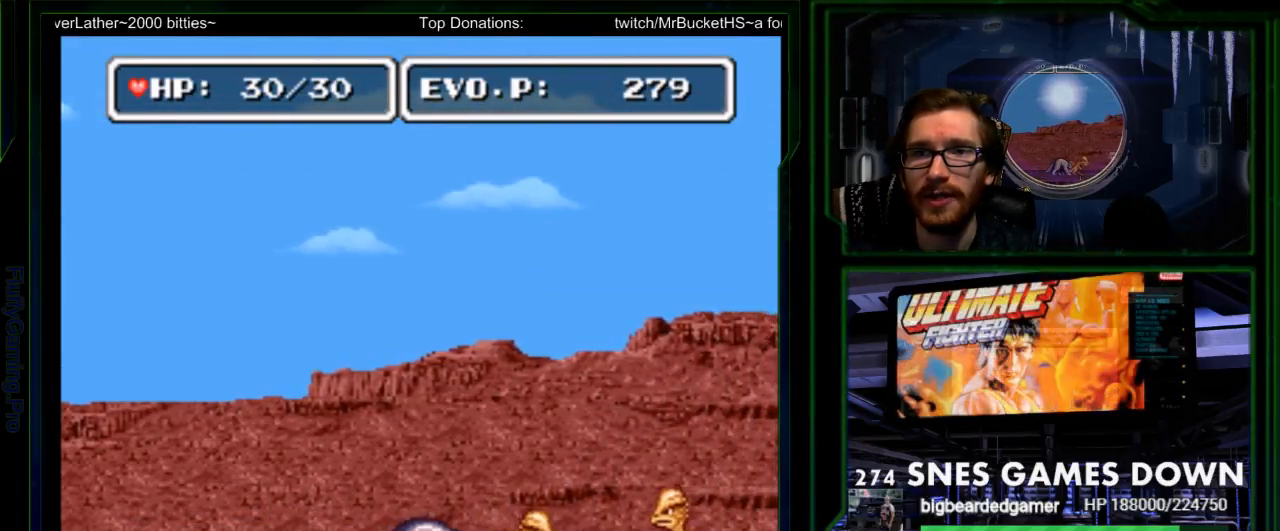
{"buttons": ["DPAD_RIGHT"], "events": [[117, "DPAD_RIGHT", "up"], [283, "Y", "up"], [467, "DPAD_RIGHT", "down"]]}
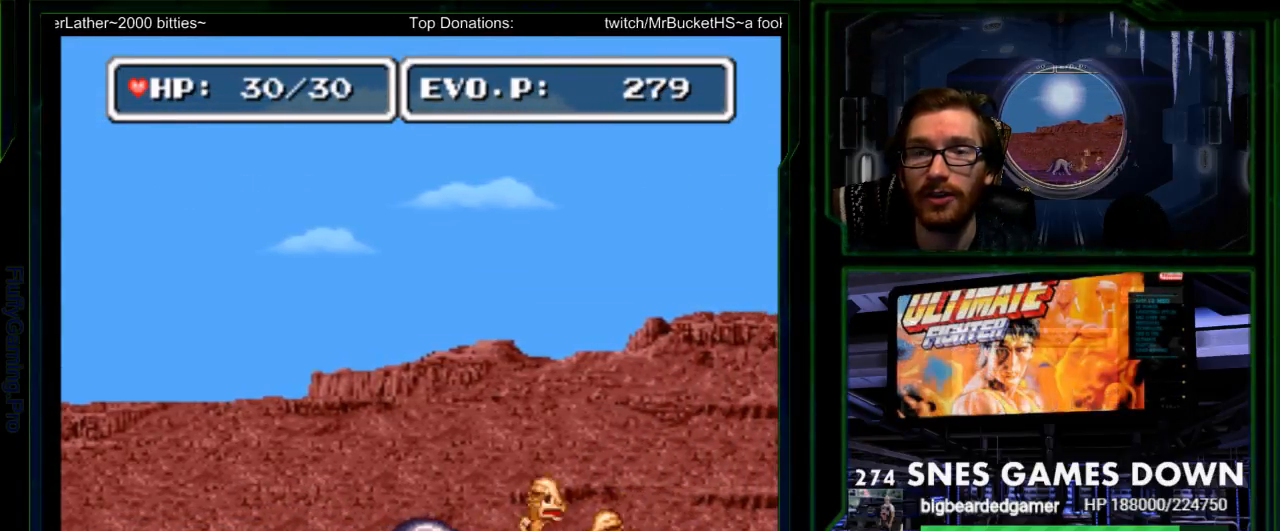
{"buttons": [], "events": [[33, "DPAD_RIGHT", "up"], [100, "DPAD_RIGHT", "down"], [350, "Y", "down"], [450, "DPAD_RIGHT", "up"], [450, "Y", "up"]]}
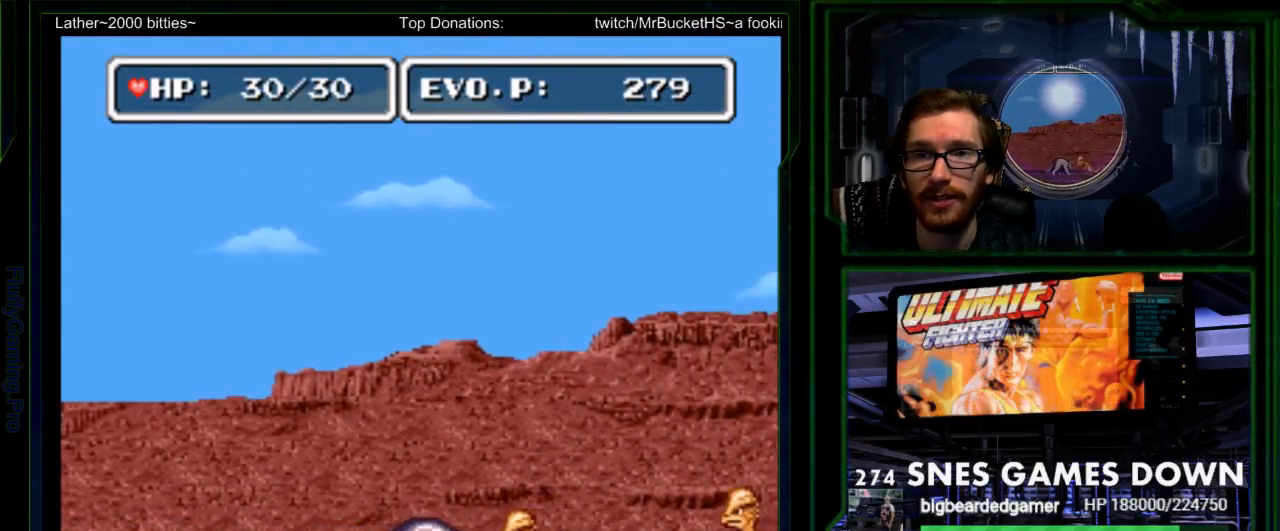
{"buttons": [], "events": [[17, "Y", "down"], [117, "Y", "up"], [183, "Y", "down"], [433, "Y", "up"]]}
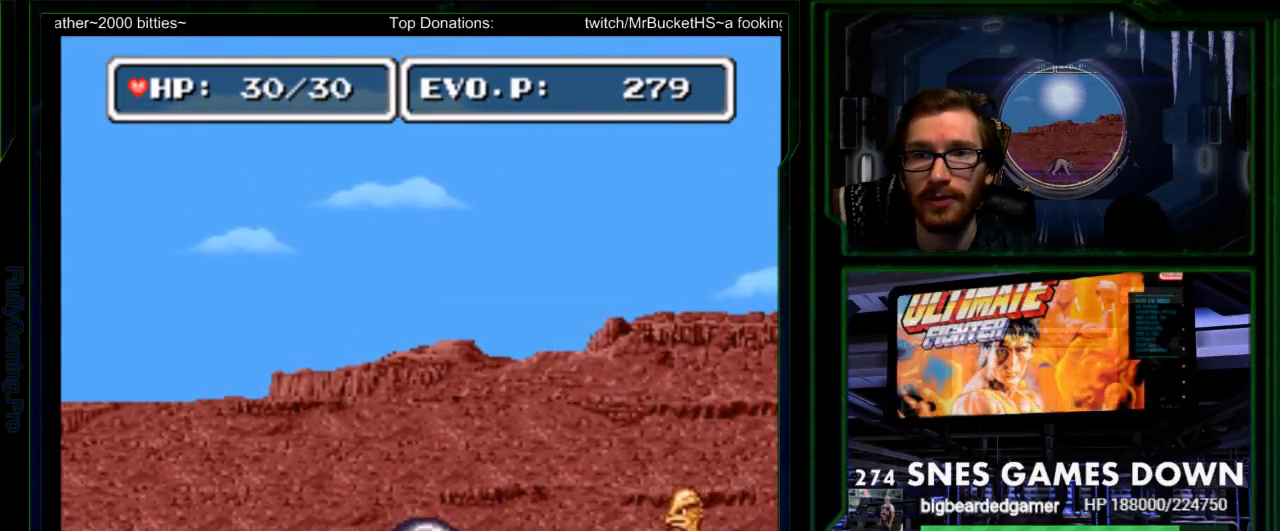
{"buttons": ["DPAD_RIGHT"], "events": [[67, "DPAD_LEFT", "down"], [233, "DPAD_UP", "down"], [250, "DPAD_LEFT", "up"], [367, "DPAD_RIGHT", "down"], [383, "DPAD_UP", "up"]]}
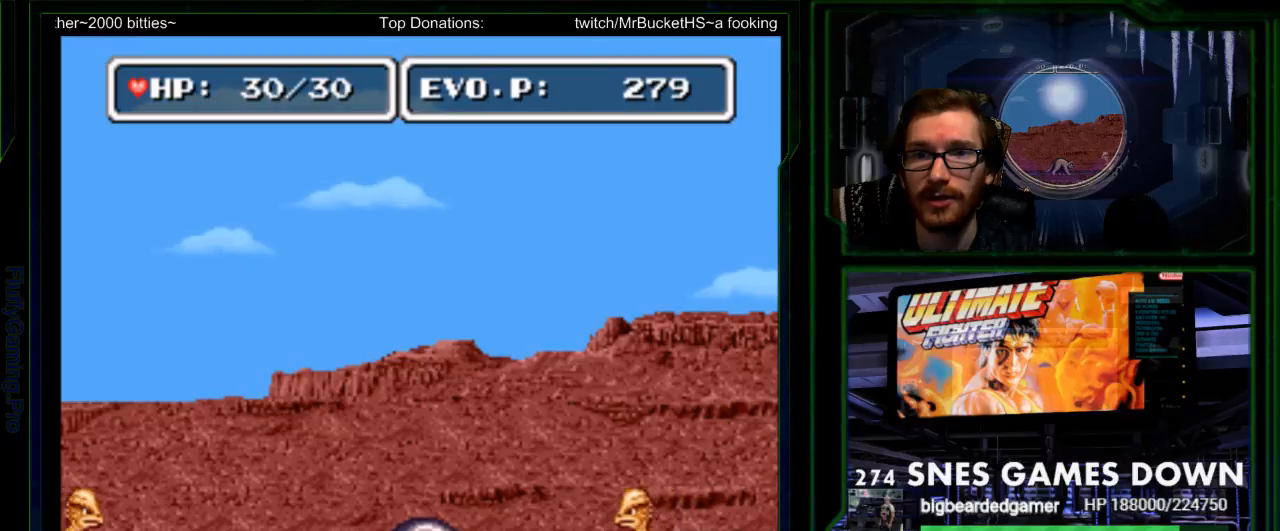
{"buttons": ["Y"], "events": [[17, "Y", "down"], [67, "DPAD_RIGHT", "up"], [83, "Y", "up"], [167, "Y", "down"], [267, "Y", "up"], [317, "SELECT", "down"], [333, "Y", "down"], [383, "SELECT", "up"], [433, "Y", "up"], [500, "Y", "down"]]}
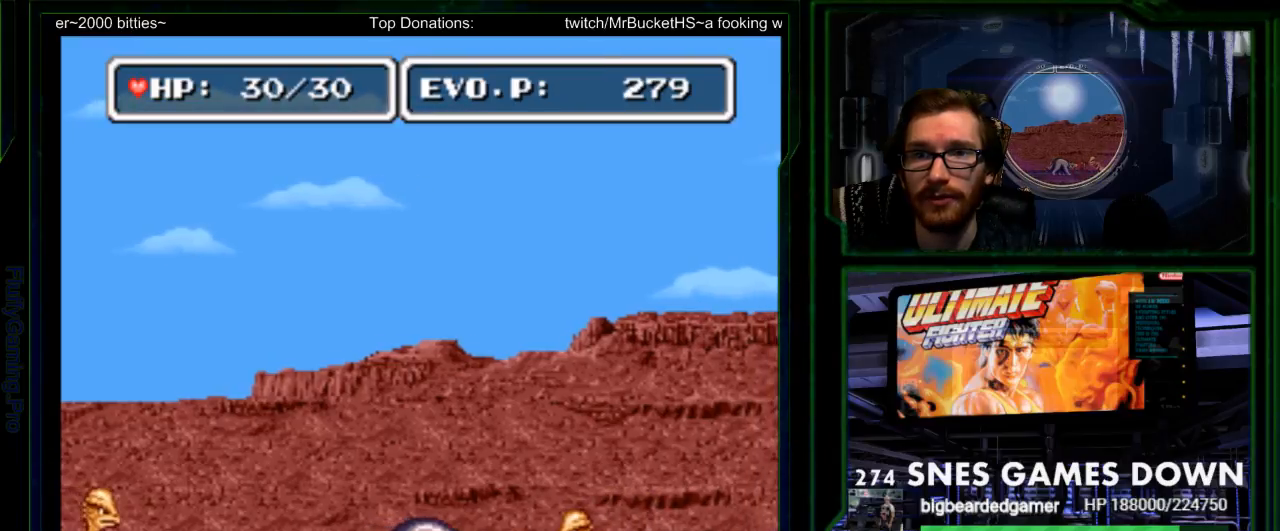
{"buttons": [], "events": [[50, "Y", "up"], [100, "START", "down"], [117, "Y", "down"], [167, "Y", "up"], [250, "START", "up"], [250, "Y", "down"], [317, "Y", "up"], [383, "Y", "down"], [467, "Y", "up"]]}
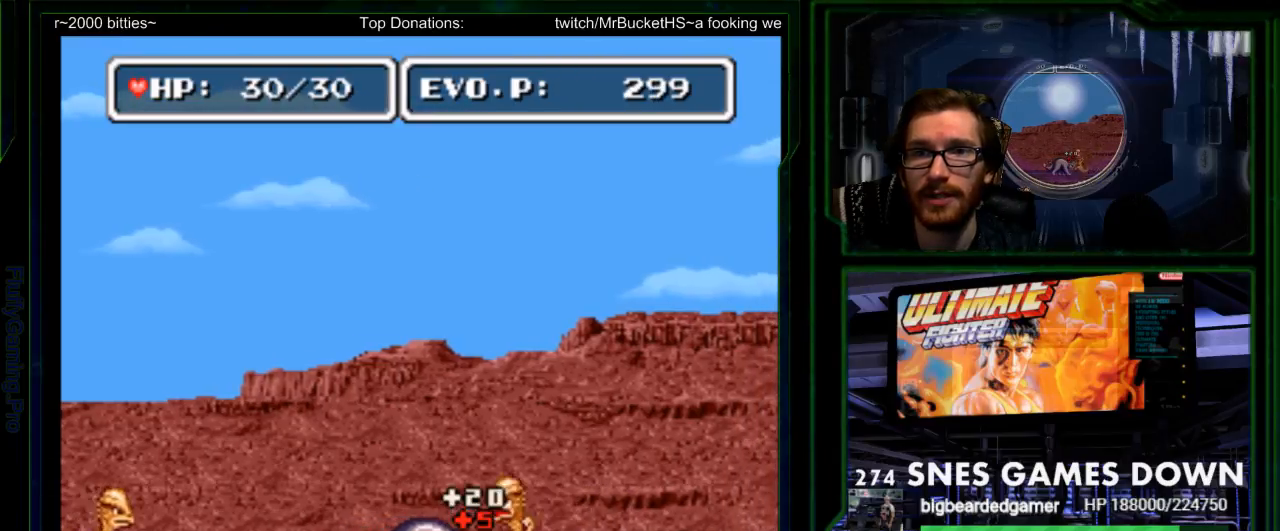
{"buttons": ["A"]}
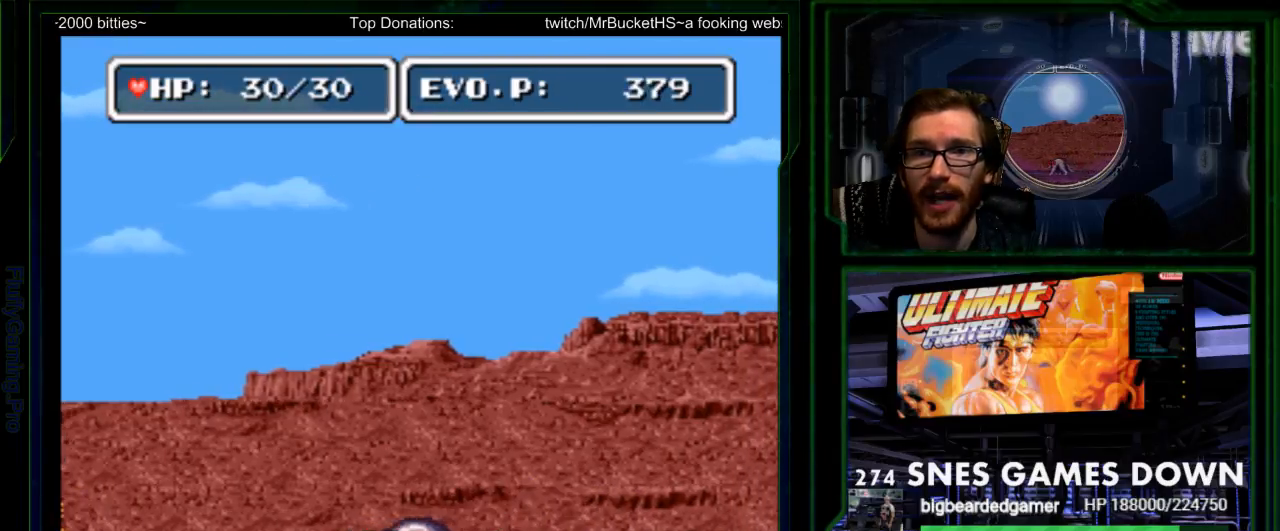
{"buttons": ["DPAD_RIGHT"], "events": [[50, "Y", "down"], [83, "A", "up"], [150, "Y", "up"], [467, "DPAD_RIGHT", "down"]]}
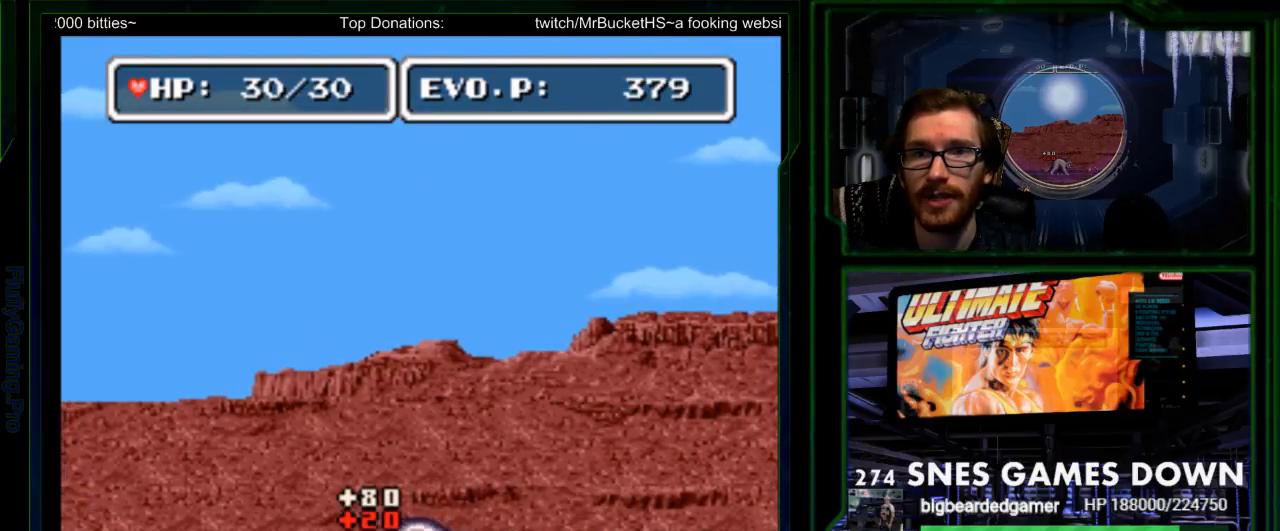
{"buttons": ["DPAD_RIGHT"], "events": [[33, "DPAD_RIGHT", "up"], [133, "DPAD_RIGHT", "down"], [383, "Y", "down"], [483, "Y", "up"]]}
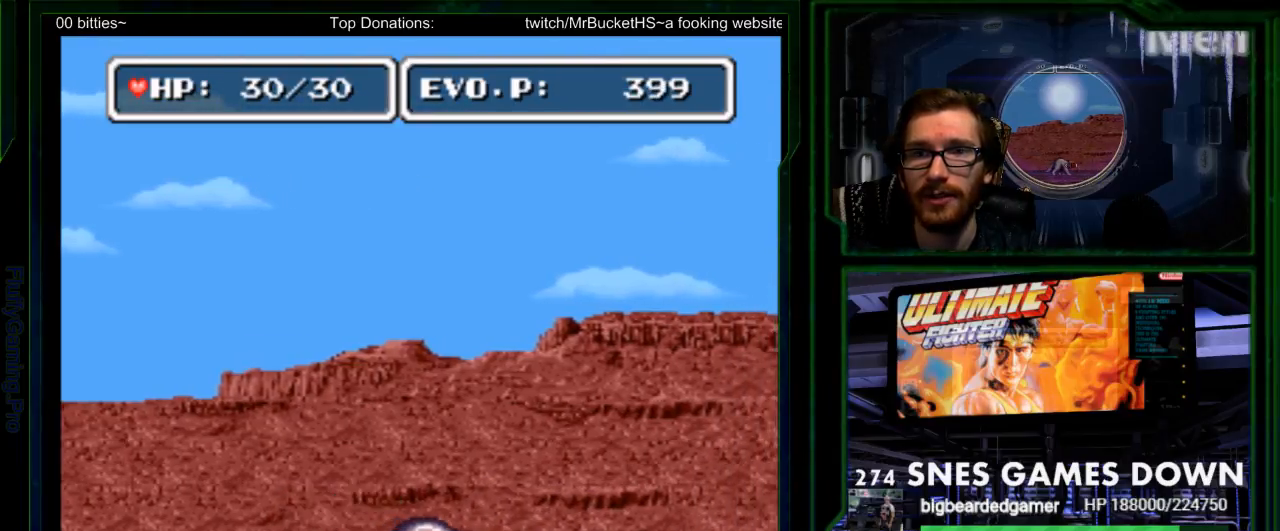
{"buttons": [], "events": [[50, "Y", "down"], [117, "DPAD_RIGHT", "up"], [200, "Y", "up"]]}
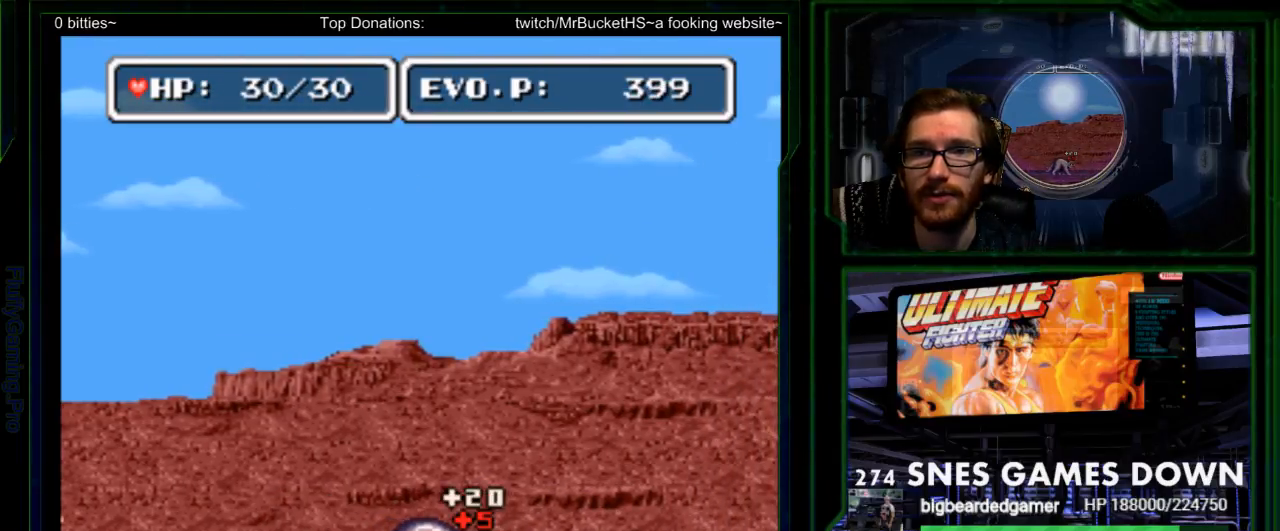
{"buttons": ["DPAD_LEFT"], "events": [[33, "DPAD_LEFT", "down"], [83, "DPAD_LEFT", "up"], [150, "DPAD_LEFT", "down"]]}
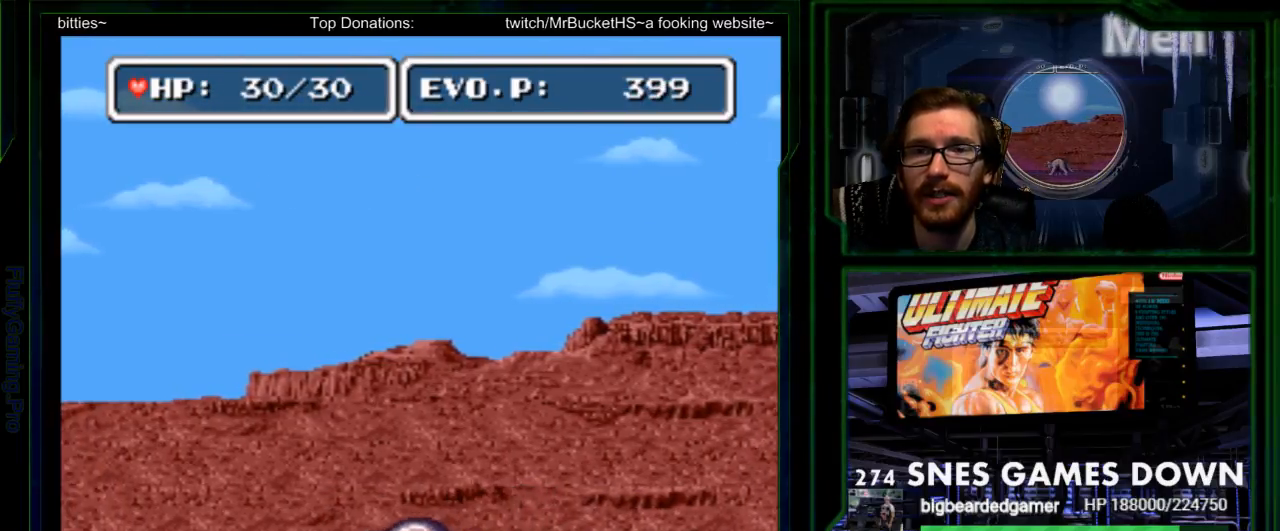
{"buttons": ["B", "DPAD_LEFT"], "events": [[133, "B", "down"]]}
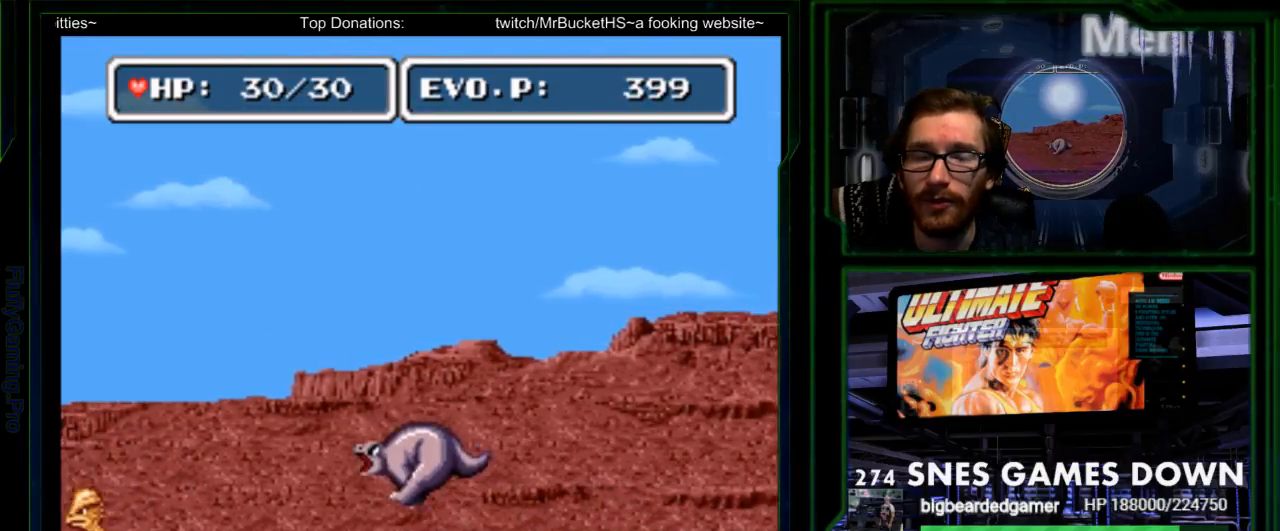
{"buttons": [], "events": [[17, "B", "up"], [67, "DPAD_UP", "down"], [117, "DPAD_RIGHT", "down"], [117, "DPAD_UP", "up"], [350, "DPAD_RIGHT", "up"], [367, "DPAD_LEFT", "up"]]}
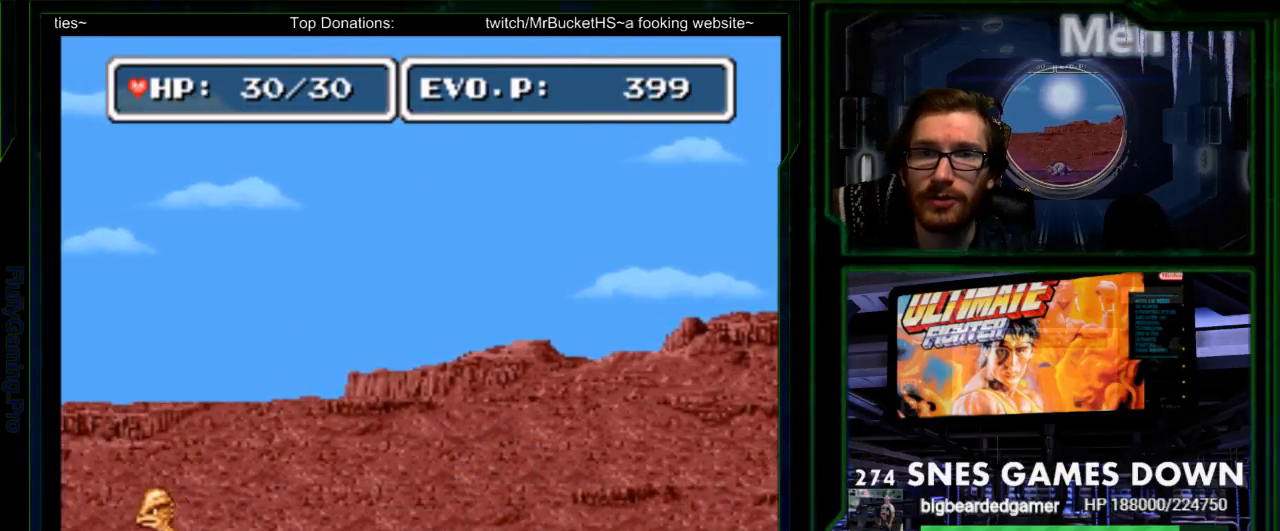
{"buttons": ["DPAD_LEFT"], "events": [[67, "DPAD_LEFT", "down"], [100, "SELECT", "down"], [133, "DPAD_LEFT", "up"], [200, "DPAD_LEFT", "down"], [217, "SELECT", "up"], [367, "START", "down"], [500, "START", "up"]]}
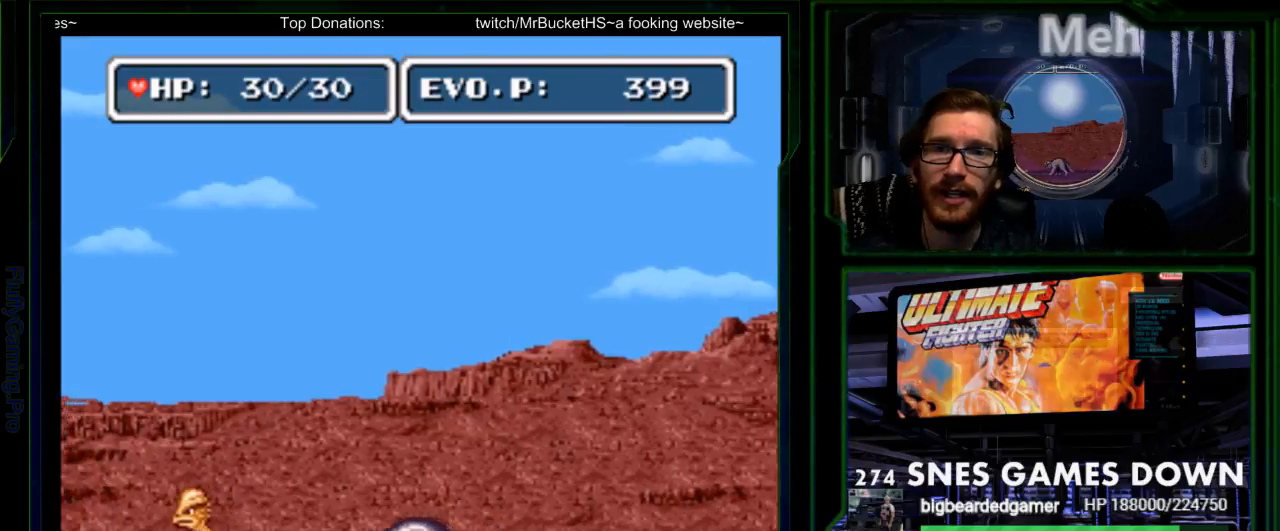
{"buttons": ["DPAD_LEFT"], "events": []}
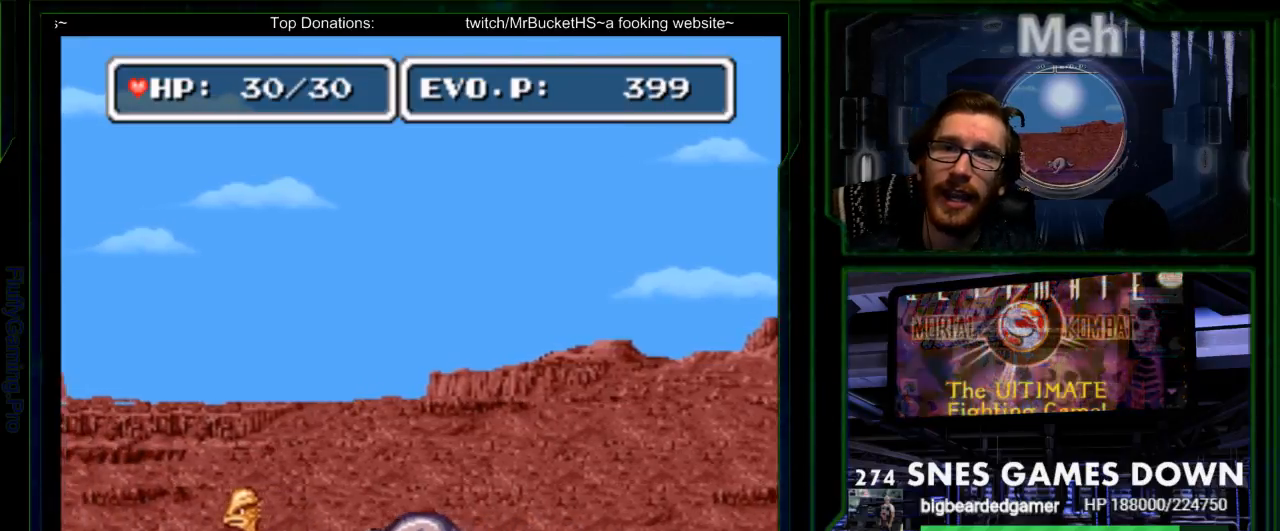
{"buttons": ["Y", "DPAD_LEFT"], "events": [[300, "A", "down"], [350, "A", "up"], [483, "Y", "down"]]}
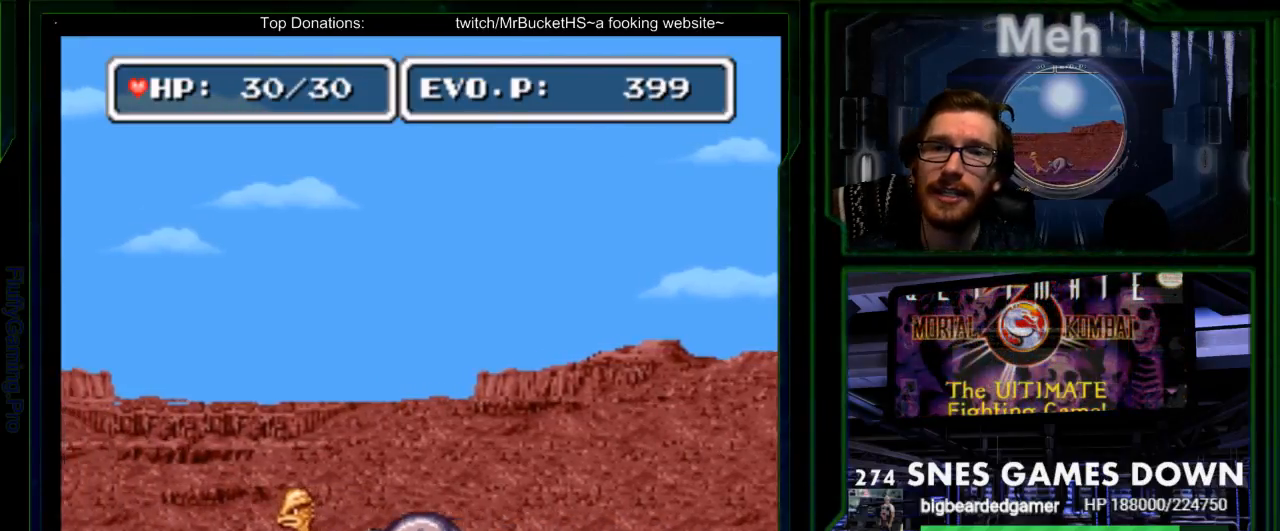
{"buttons": [], "events": [[100, "Y", "up"], [167, "Y", "down"], [400, "DPAD_LEFT", "up"], [467, "Y", "up"]]}
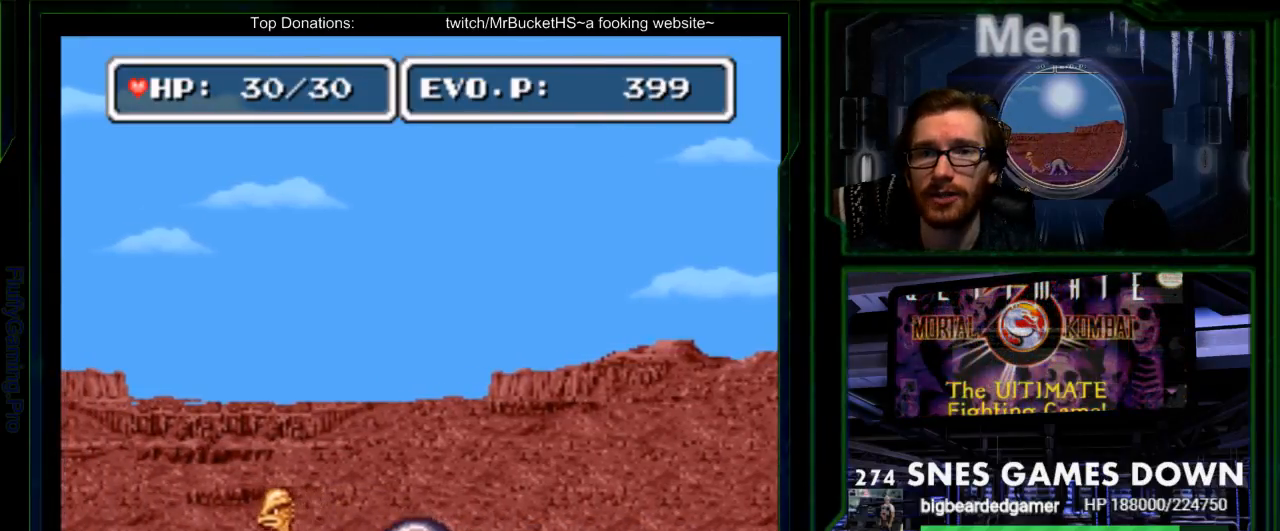
{"buttons": ["DPAD_LEFT"], "events": [[100, "DPAD_LEFT", "down"], [200, "DPAD_LEFT", "up"], [233, "DPAD_LEFT", "down"]]}
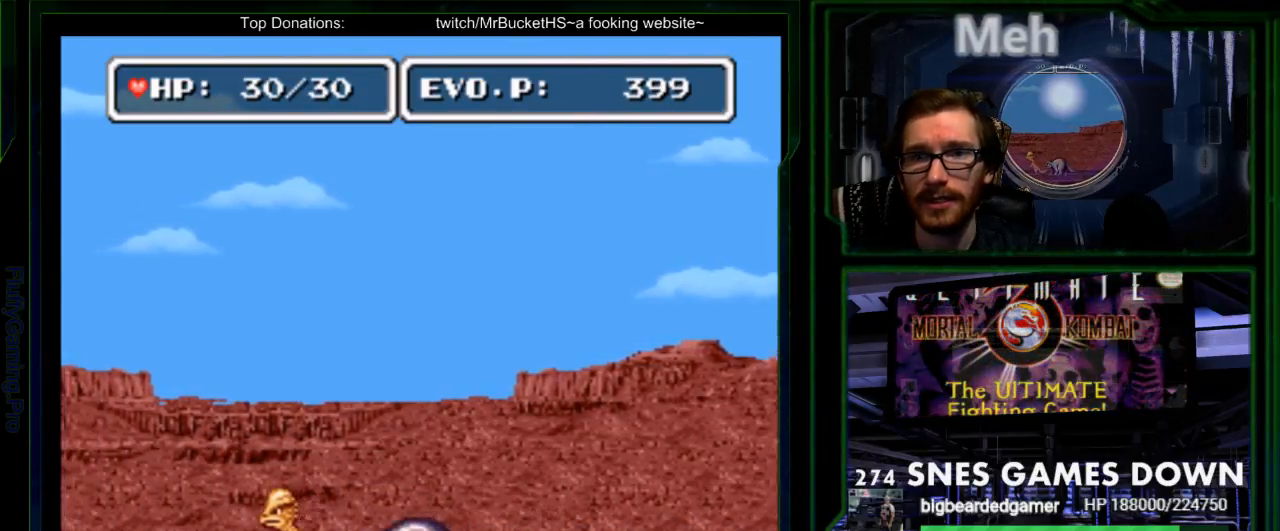
{"buttons": ["Y", "DPAD_LEFT"], "events": [[300, "Y", "down"], [433, "Y", "up"], [500, "Y", "down"]]}
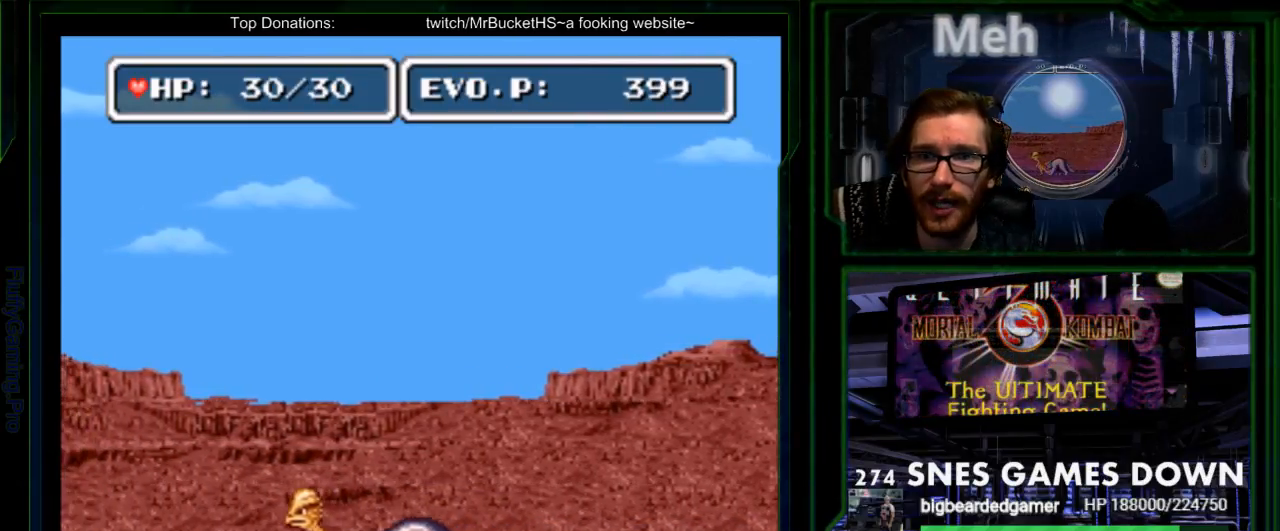
{"buttons": [], "events": [[83, "Y", "up"], [150, "Y", "down"], [283, "DPAD_LEFT", "up"], [283, "Y", "up"], [417, "DPAD_LEFT", "down"], [483, "DPAD_LEFT", "up"]]}